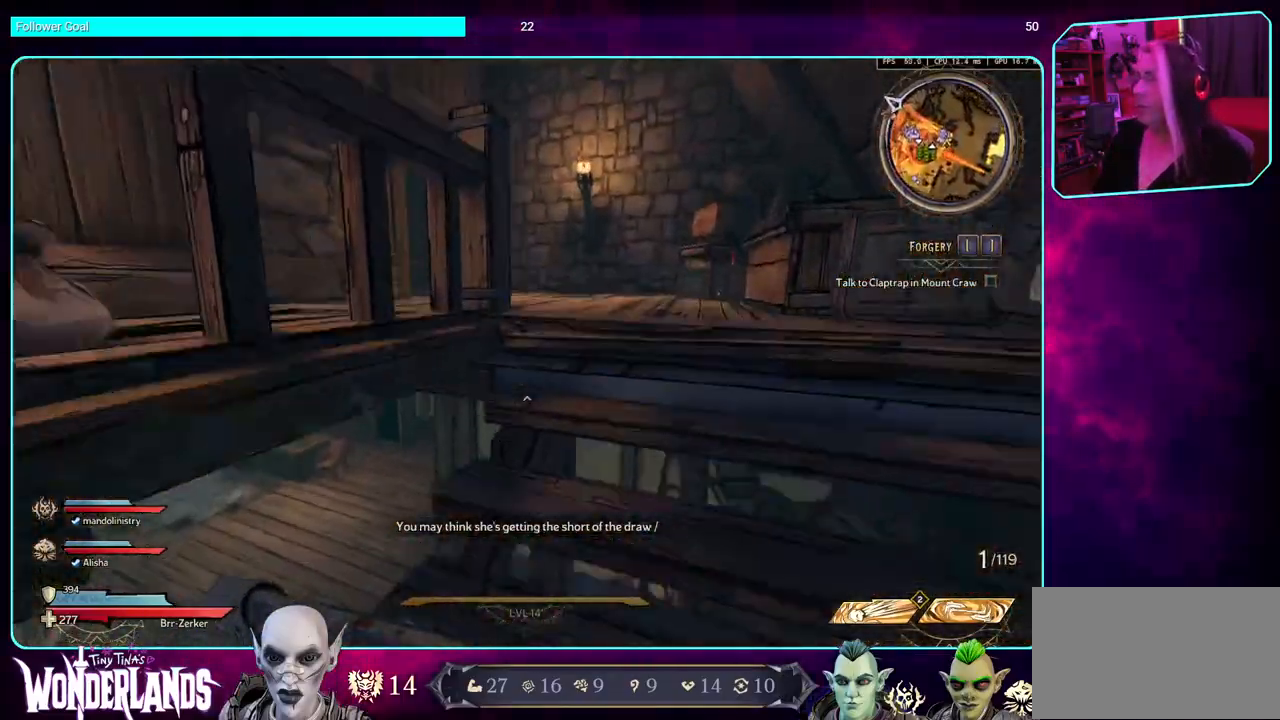
Gameplay with keyboard and mouse; each line is a JSON object with the keys and mouse buttons held at the frame after it. "events" lists presses ("down") and releases ("up") of "a", "ctrl", "d", "e", "q", "s", "shift", "space", "w", "mouse_left", "mouse_wheel", "mouse_right", "mouse_mb4" and "mouse_mb5" between this image and that frame as [ms after this image, input, new state], when the widget could be followed in between. "mouse_left", "mouse_wheel", "mouse_right", "mouse_mb4", "mouse_mb5" = the "left", "wheel", "right", "mb4", "mb5" buttons of the "mouse" list. No other keys are recorded. "wheel" means that the mouse wheel is clicked or scrolled. Mouse movement is not recorded.
{"keys": ["w"], "mouse": [], "events": [[417, "d", "up"]]}
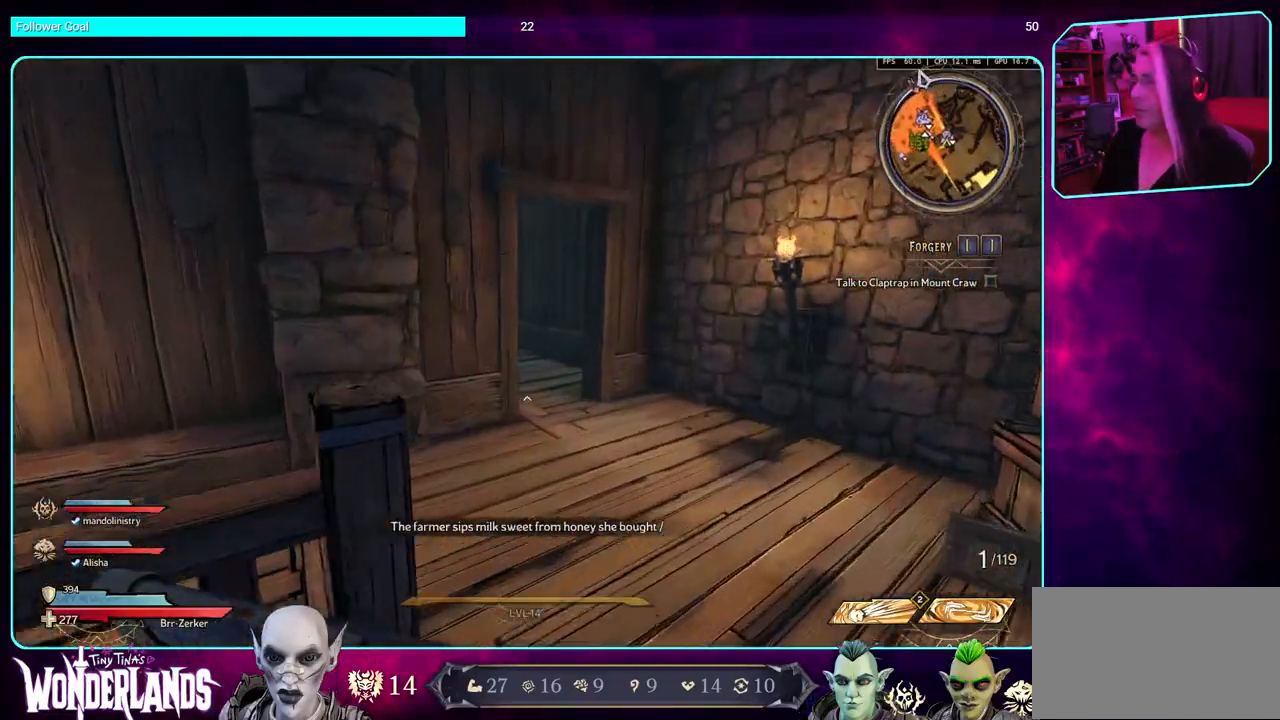
{"keys": ["d", "w"], "mouse": [], "events": [[317, "d", "down"]]}
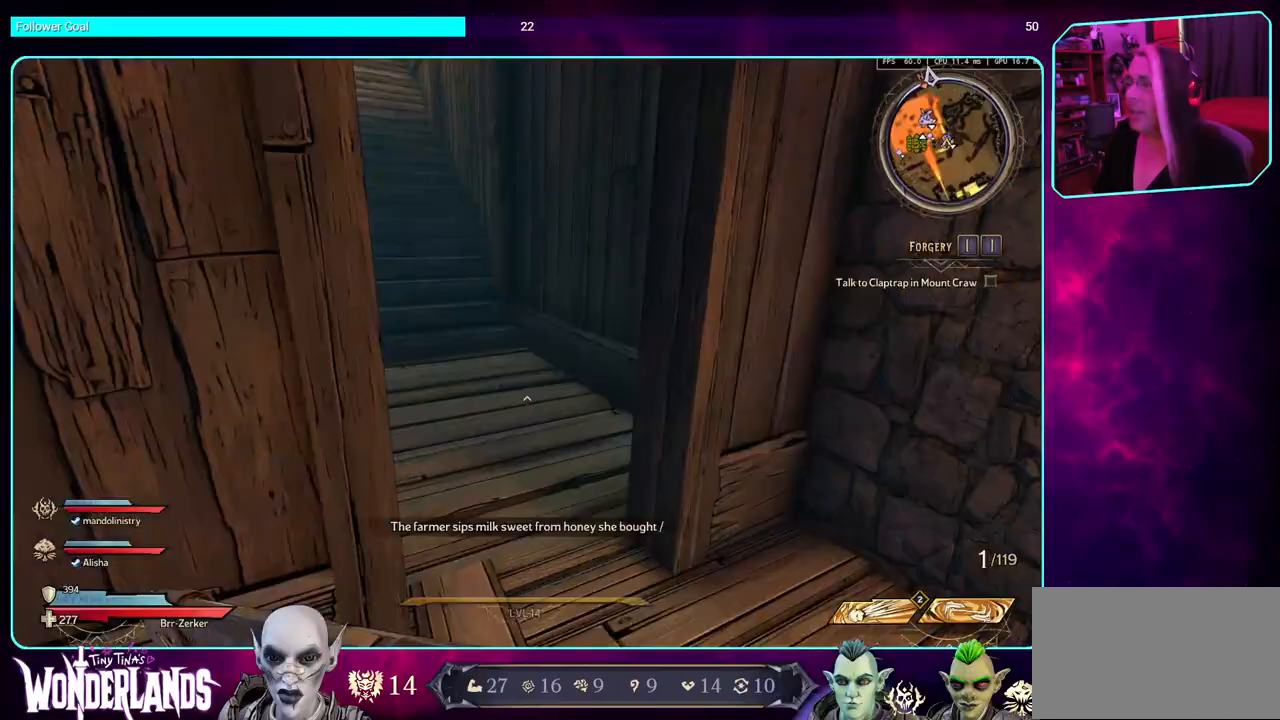
{"keys": ["w"], "mouse": [], "events": [[150, "d", "up"]]}
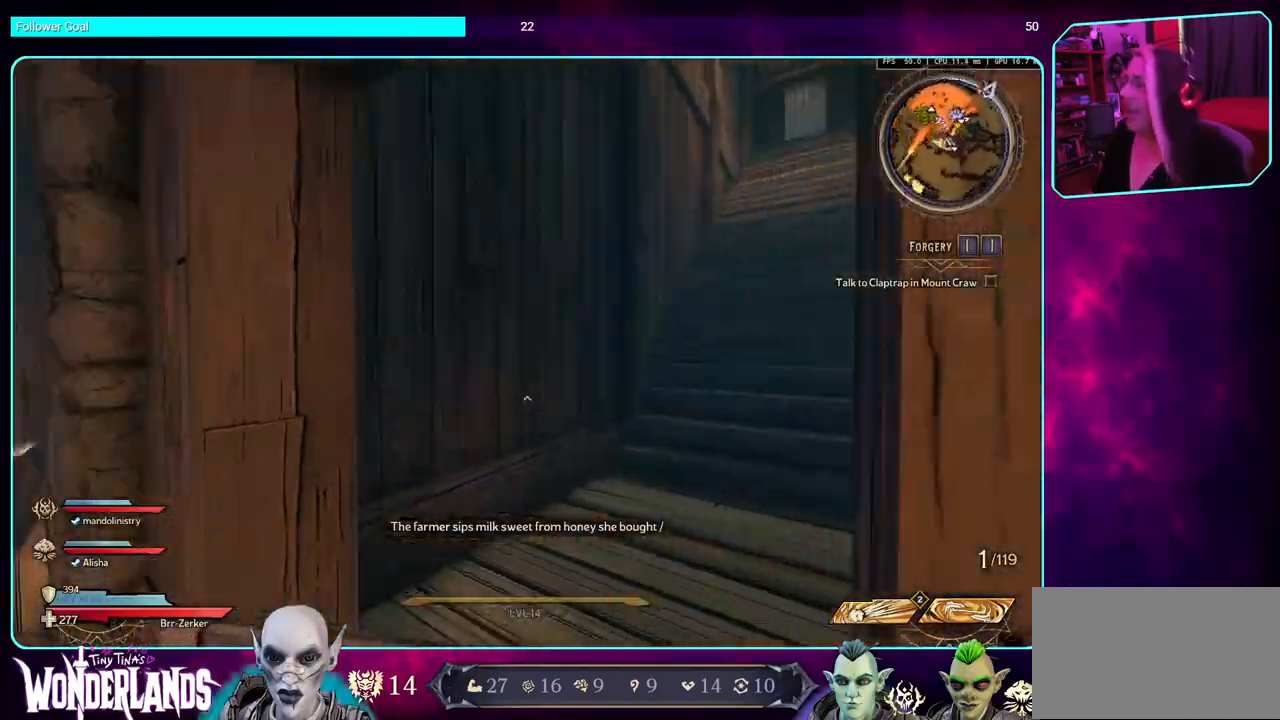
{"keys": ["w"], "mouse": [], "events": [[383, "a", "down"], [483, "a", "up"]]}
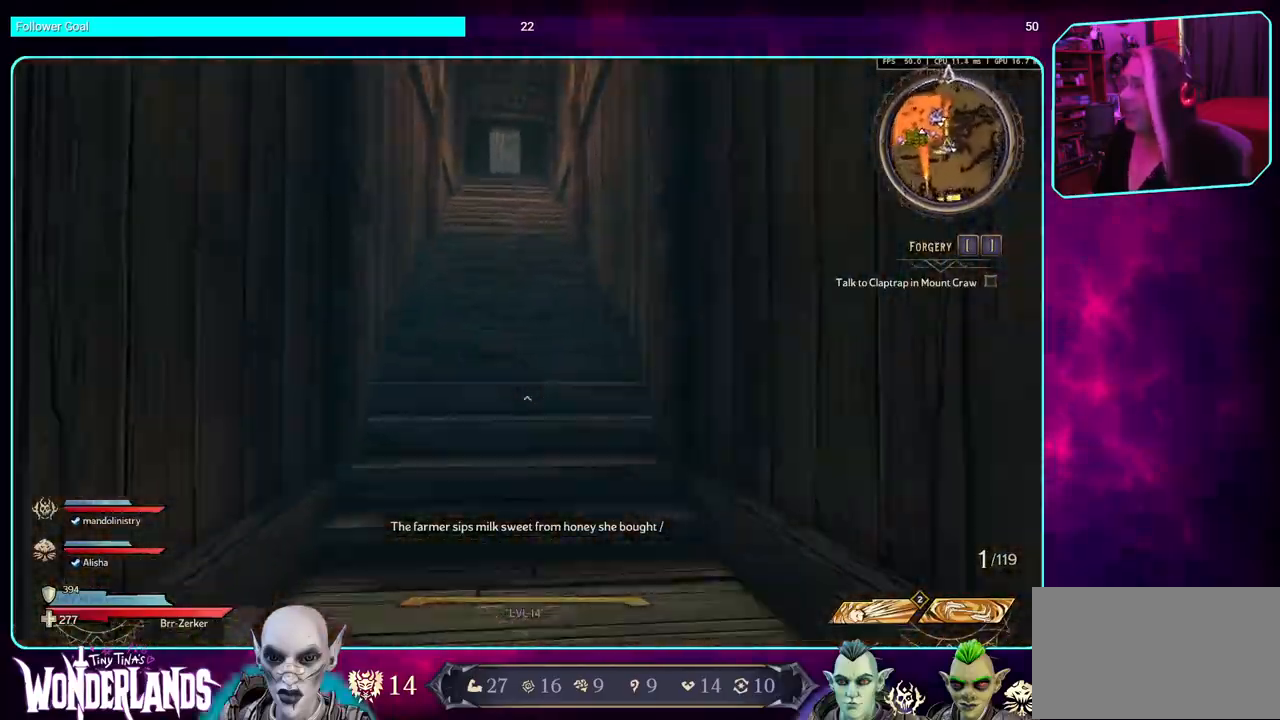
{"keys": ["w"], "mouse": [], "events": []}
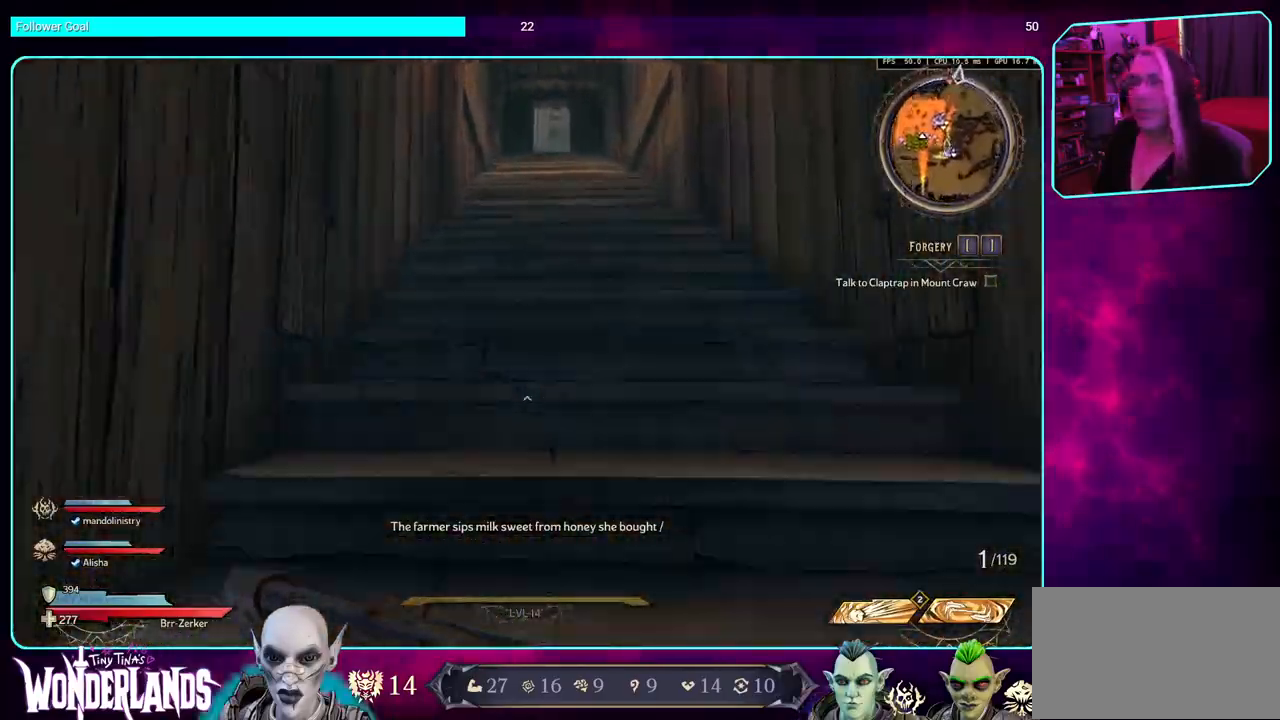
{"keys": ["w"], "mouse": [], "events": []}
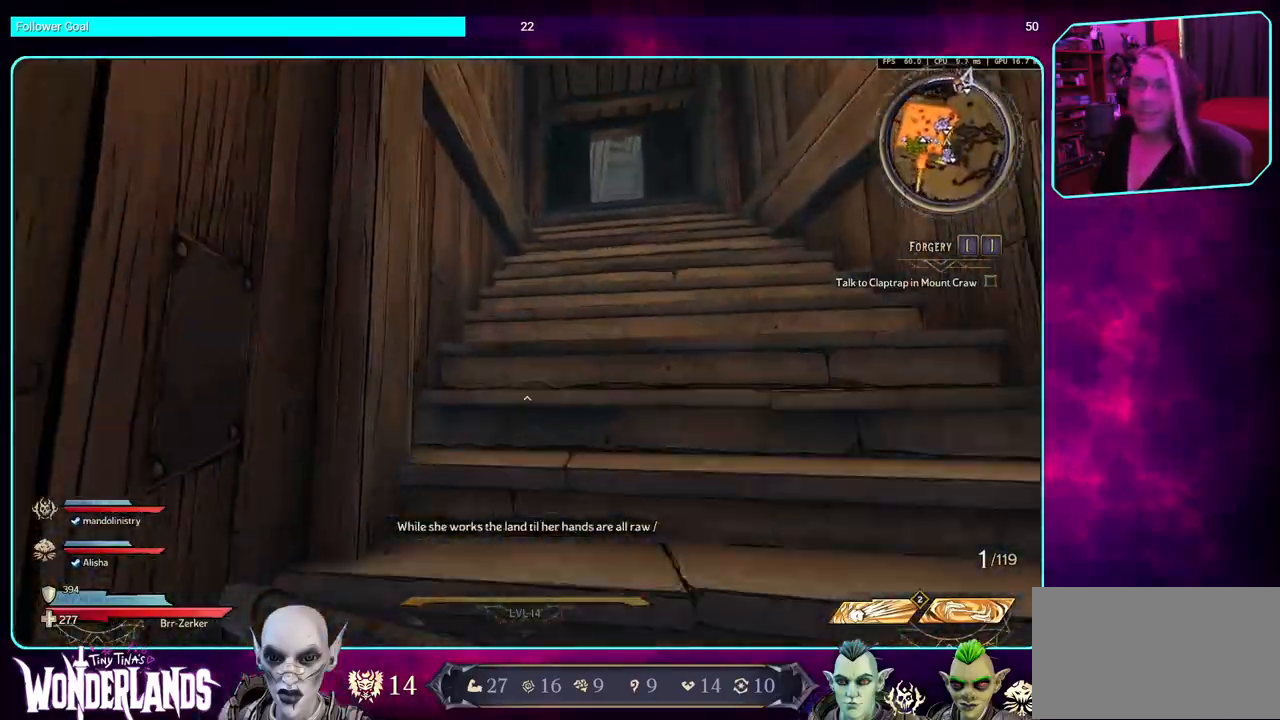
{"keys": ["w"], "mouse": [], "events": []}
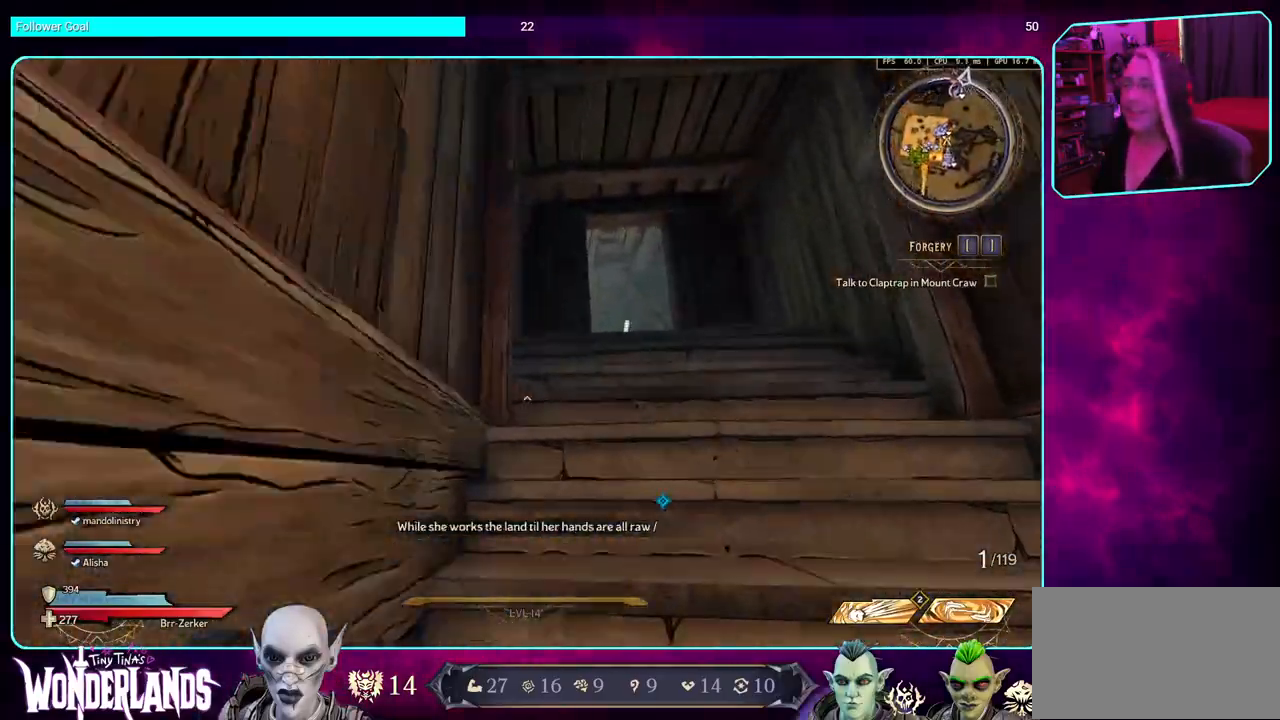
{"keys": ["w"], "mouse": [], "events": []}
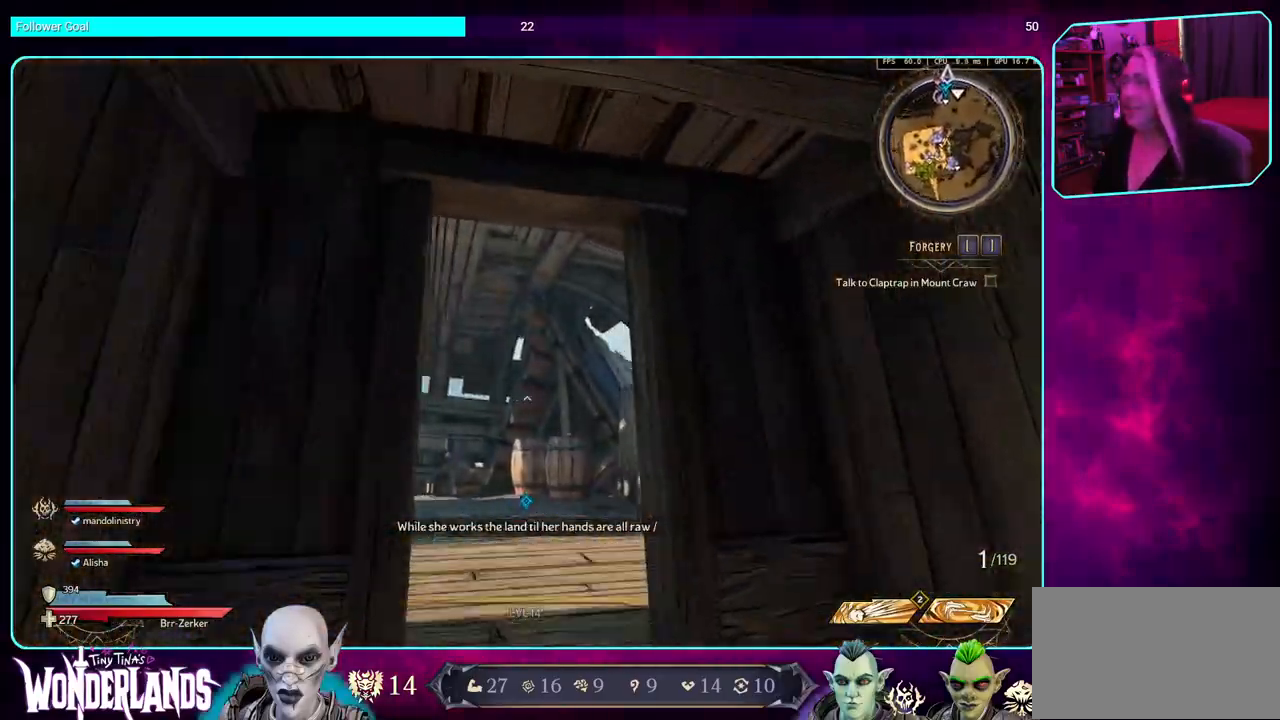
{"keys": ["d", "w"], "mouse": [], "events": [[500, "d", "down"]]}
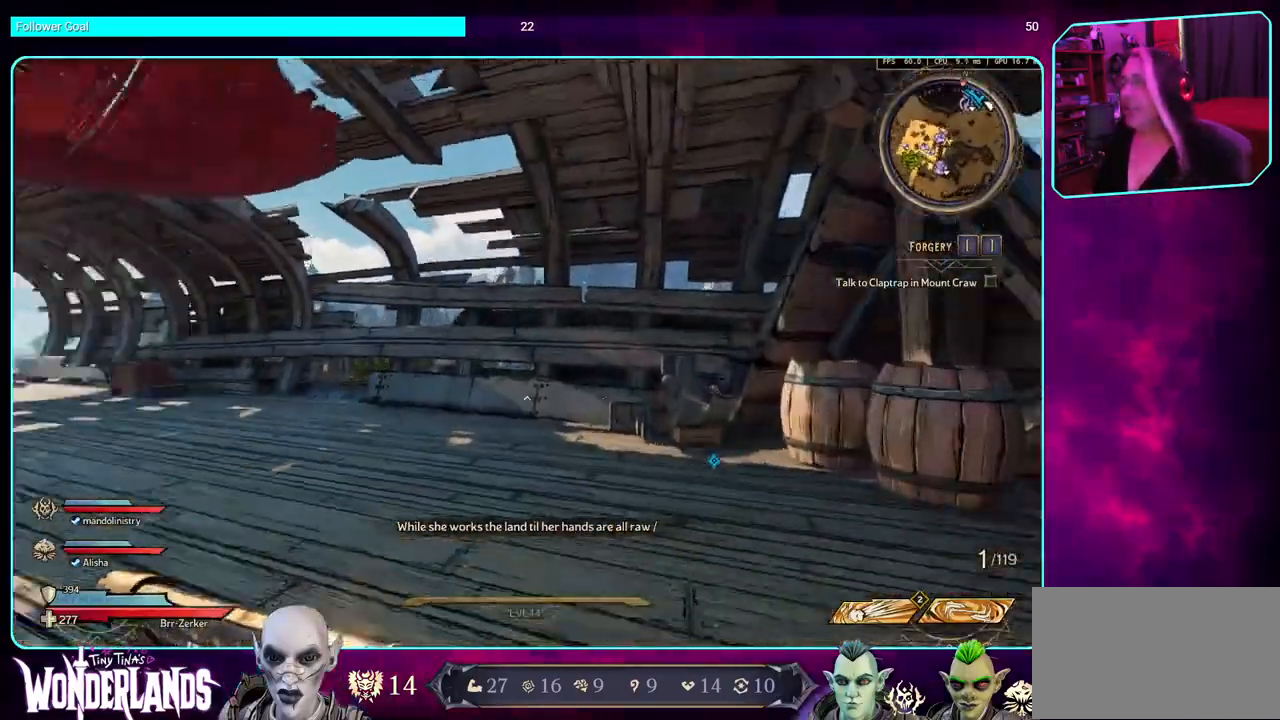
{"keys": ["w"], "mouse": [], "events": [[367, "d", "up"]]}
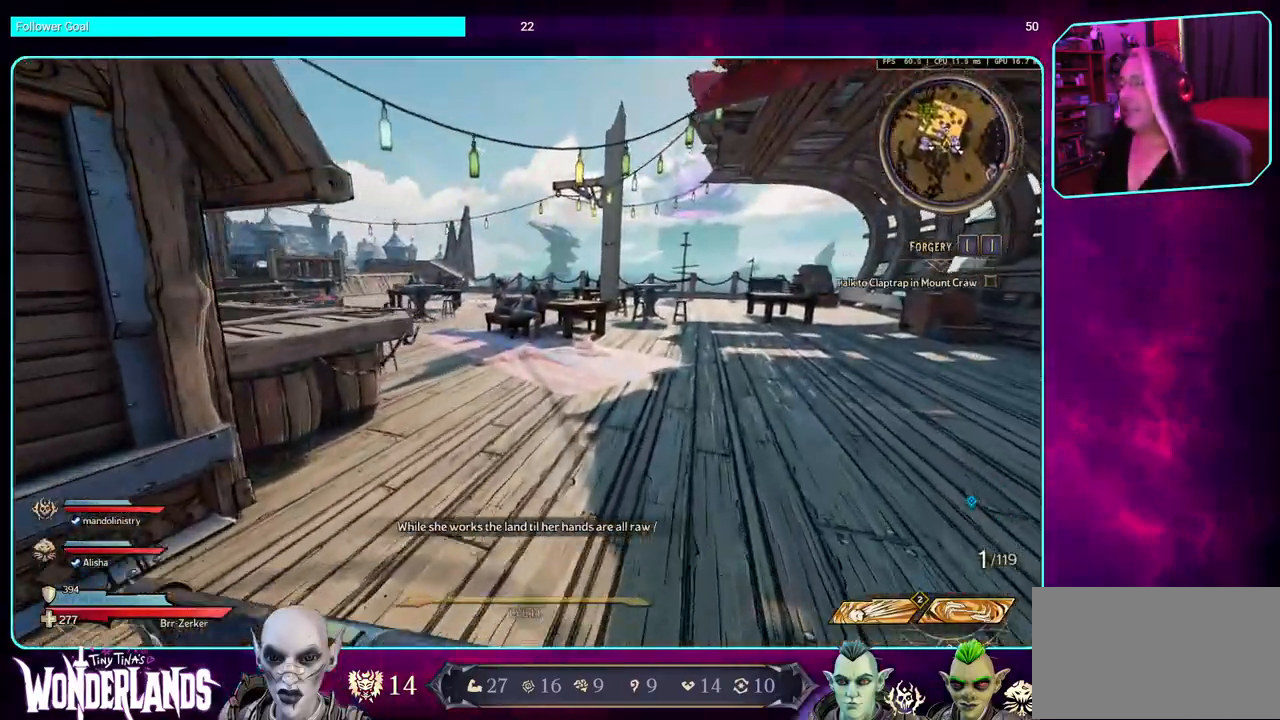
{"keys": ["d", "w"], "mouse": [], "events": [[150, "d", "down"]]}
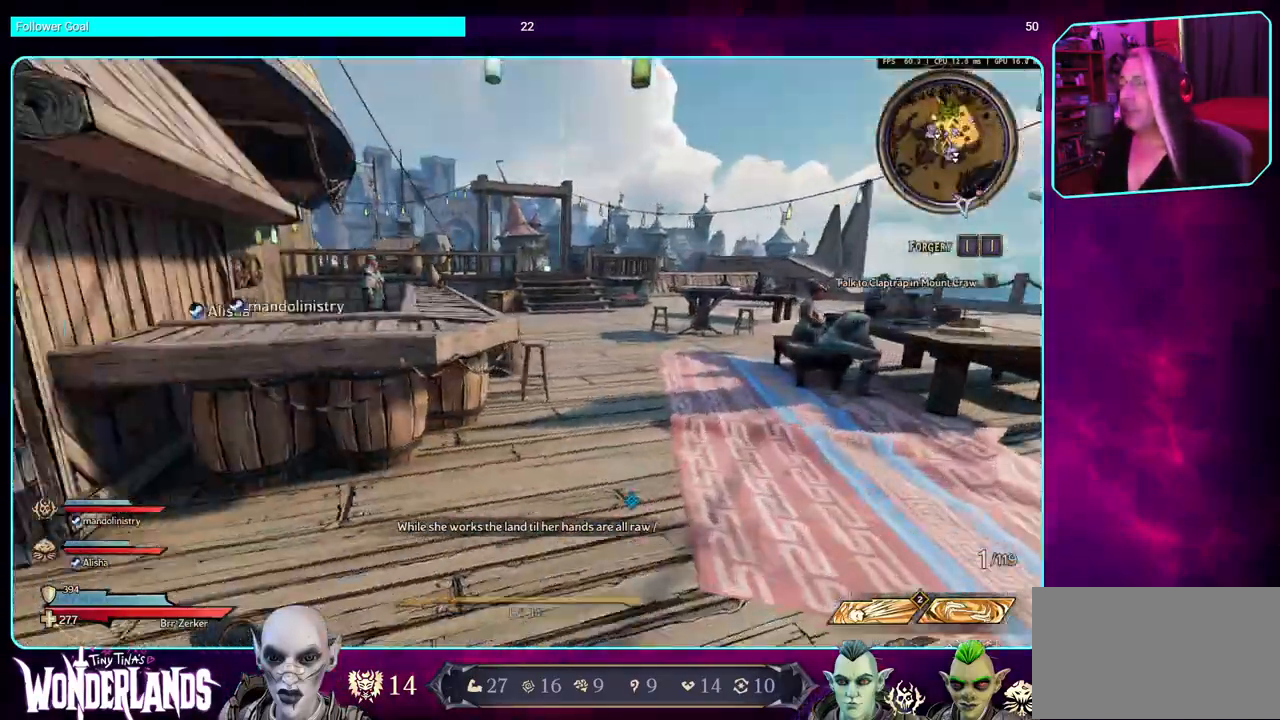
{"keys": ["w"], "mouse": [], "events": [[350, "d", "up"]]}
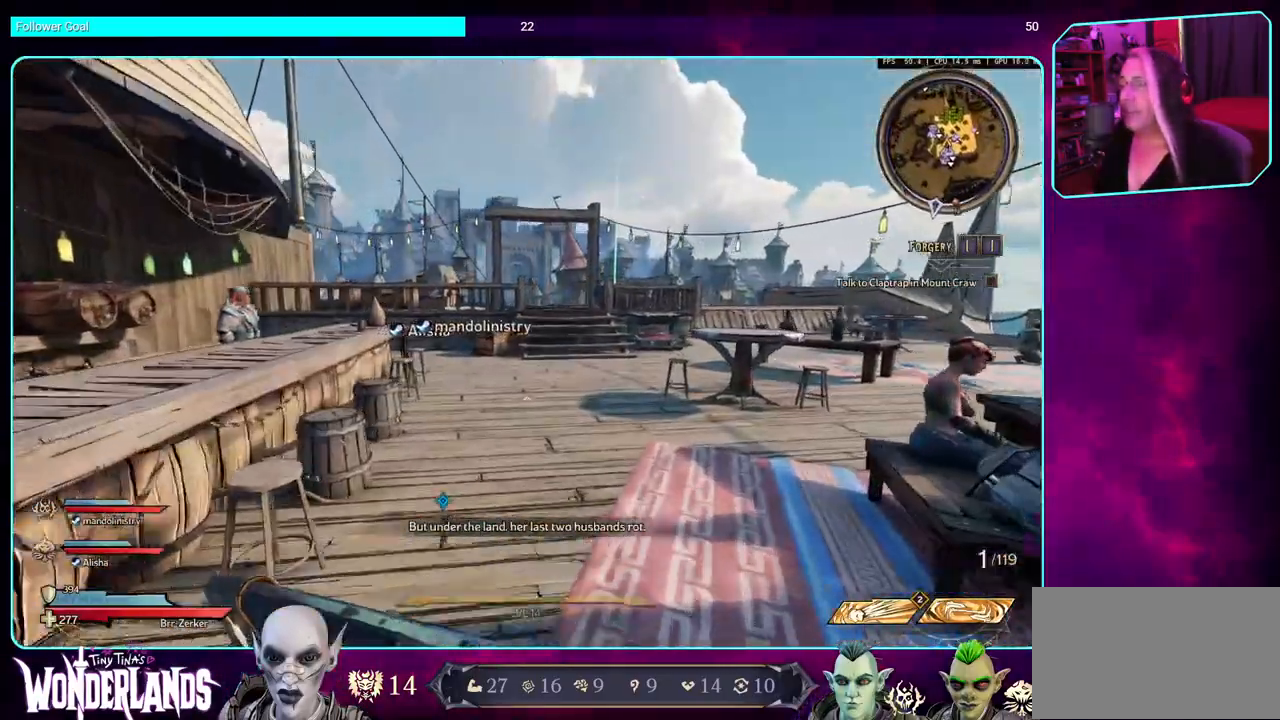
{"keys": ["w"], "mouse": [], "events": []}
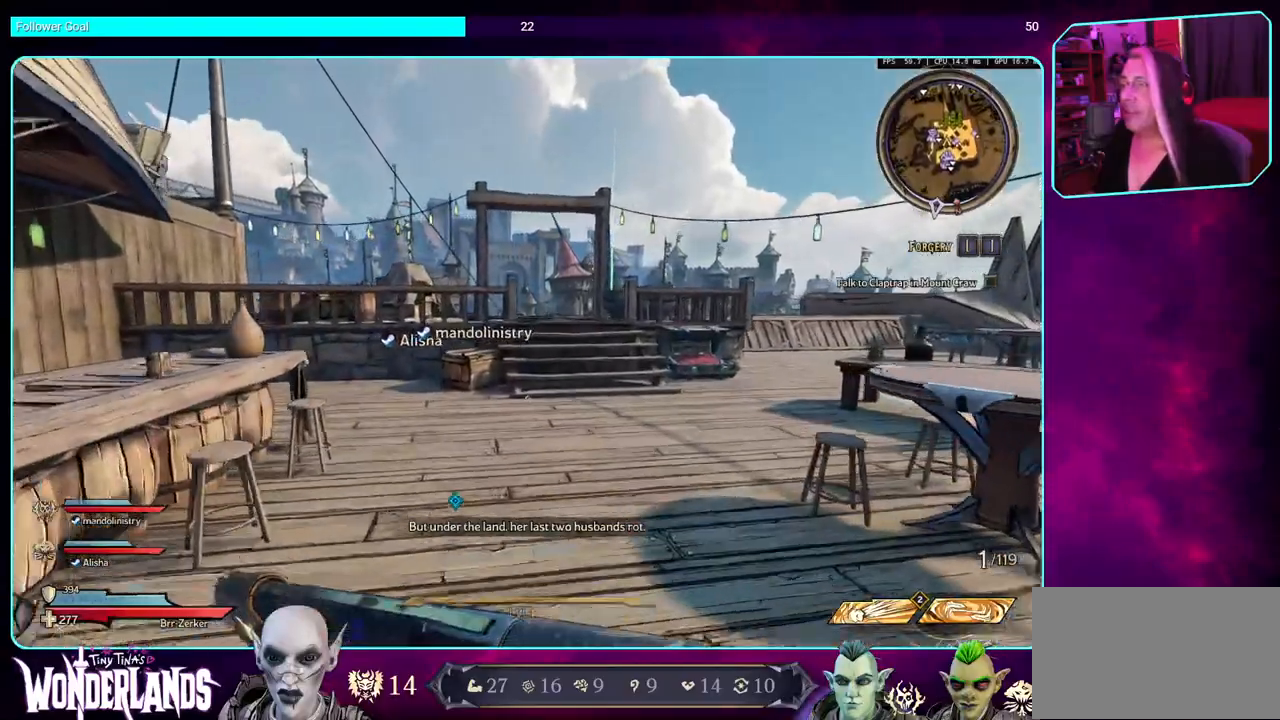
{"keys": ["w"], "mouse": [], "events": []}
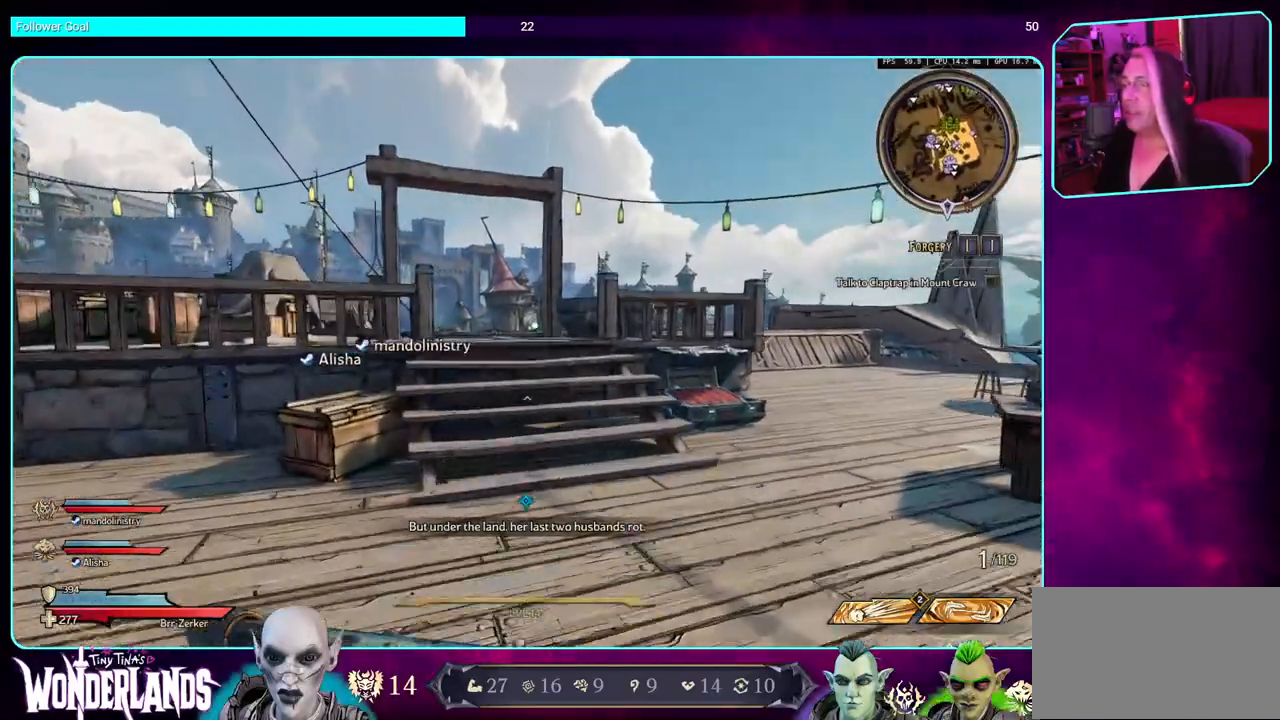
{"keys": ["w"], "mouse": [], "events": []}
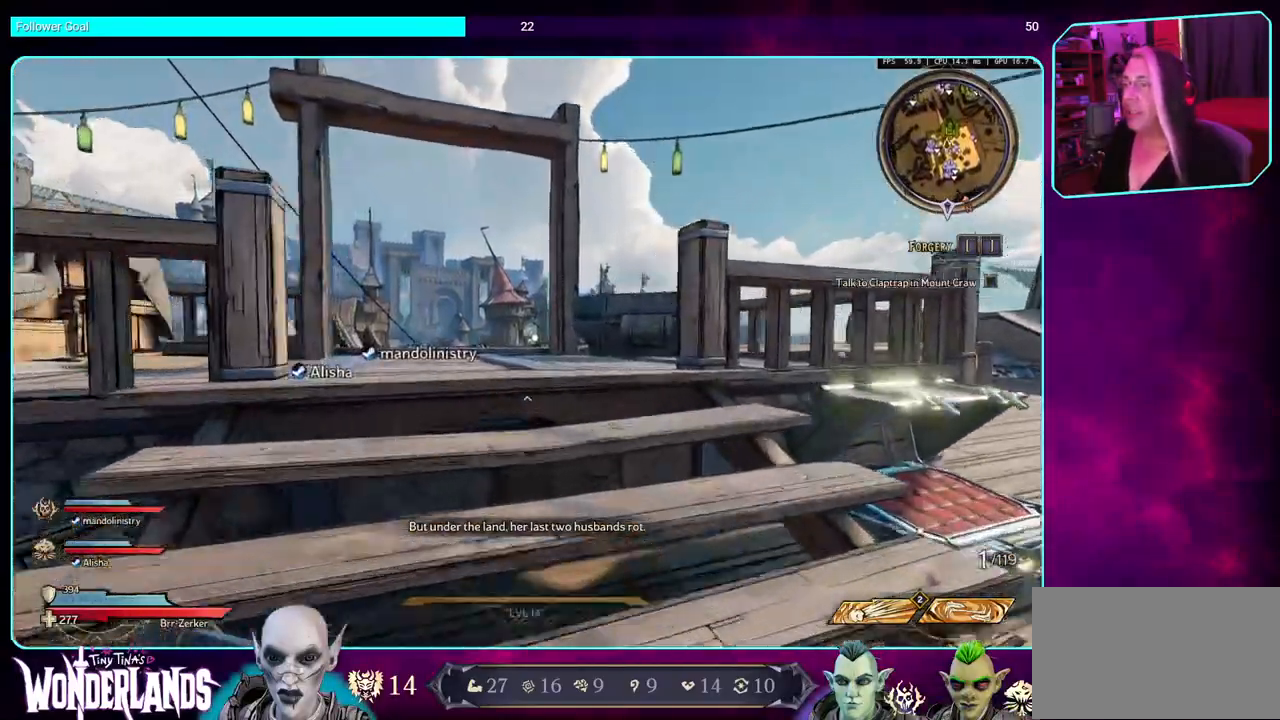
{"keys": ["w"], "mouse": [], "events": []}
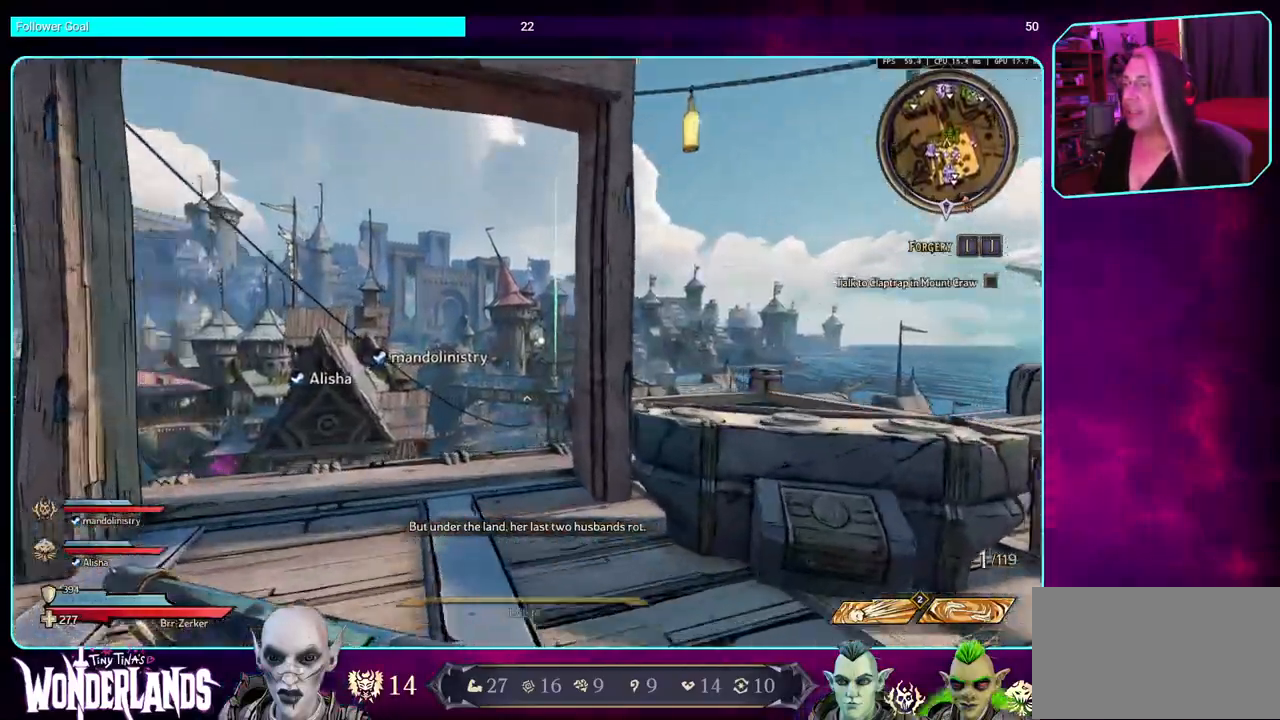
{"keys": [], "mouse": [], "events": [[150, "w", "up"]]}
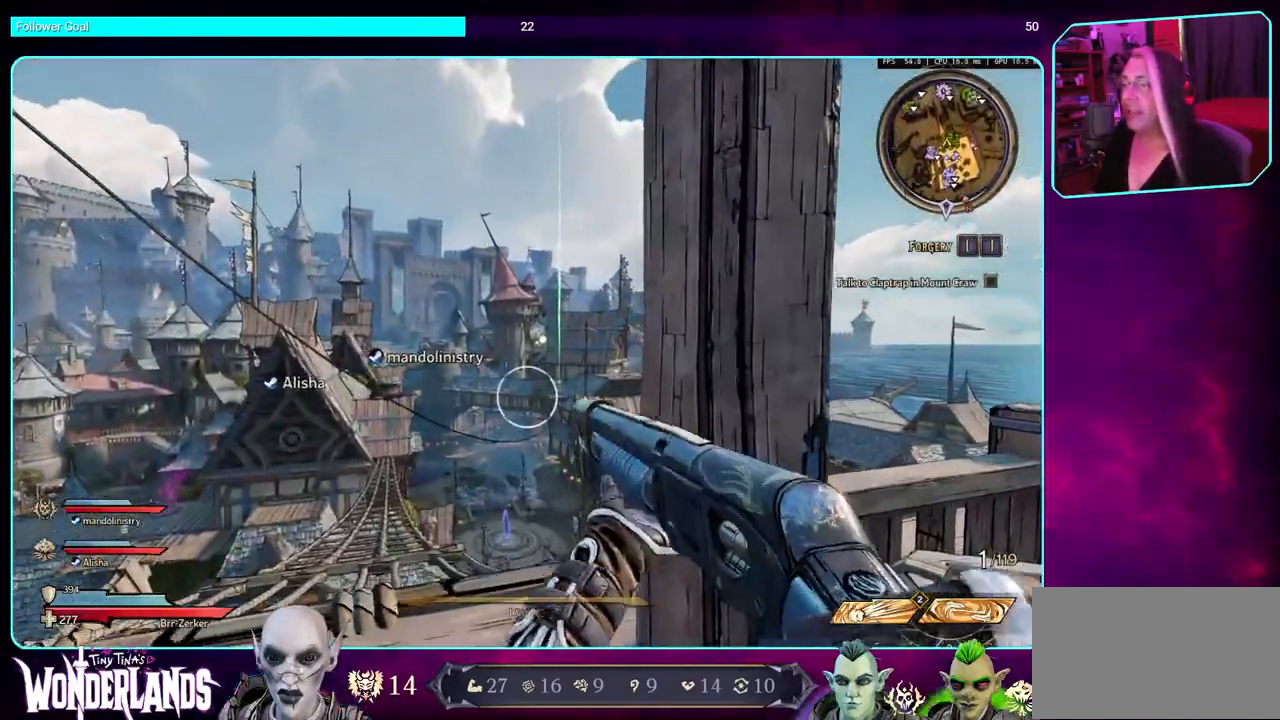
{"keys": [], "mouse": [], "events": [[133, "a", "down"], [417, "a", "up"]]}
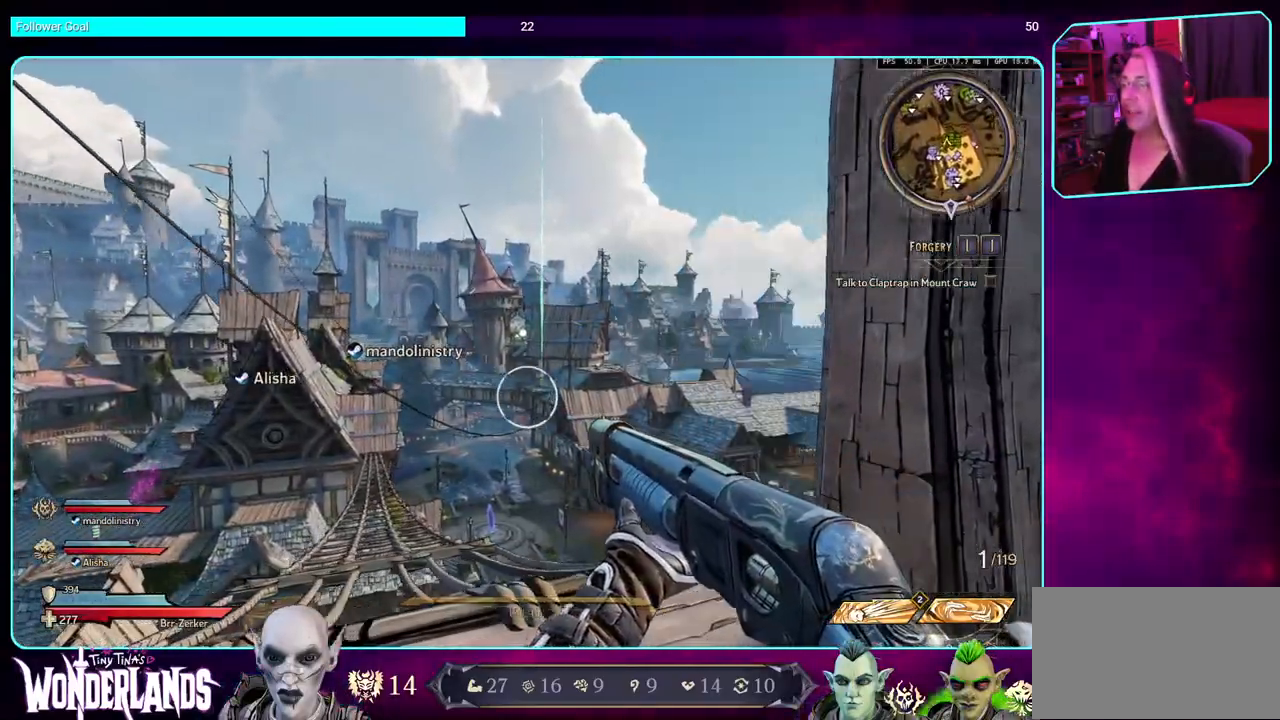
{"keys": [], "mouse": [], "events": []}
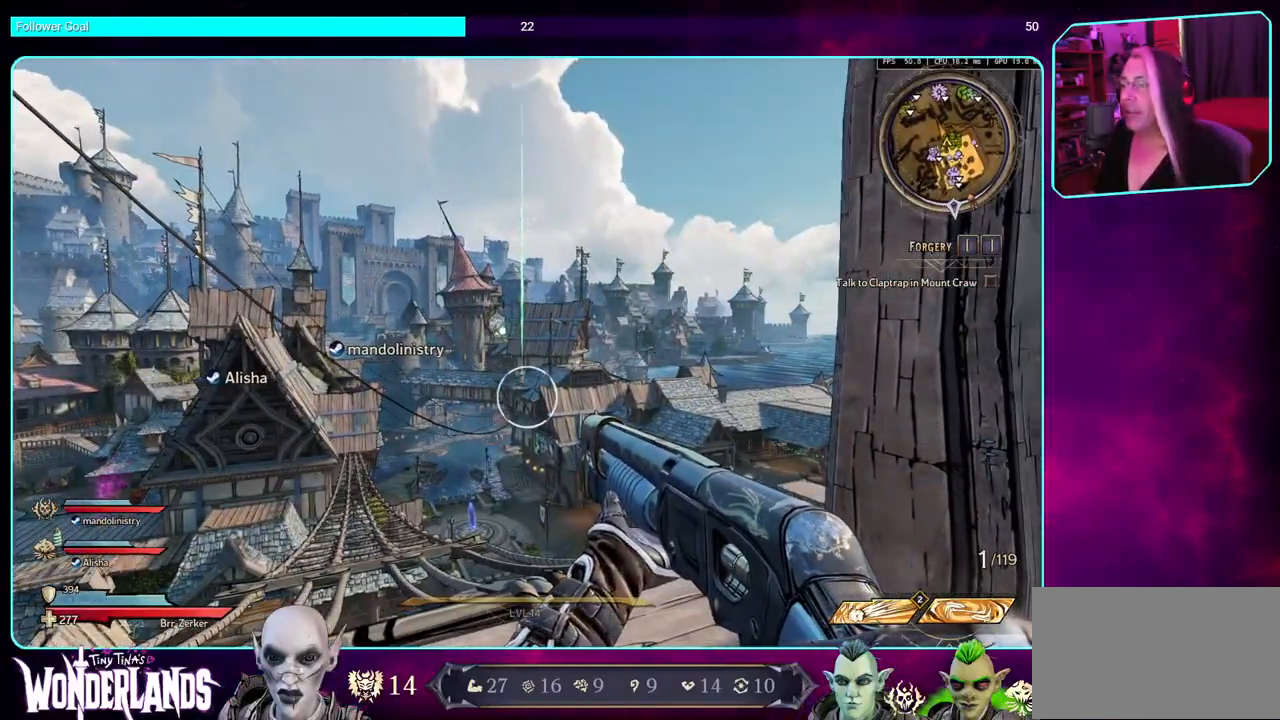
{"keys": [], "mouse": [], "events": []}
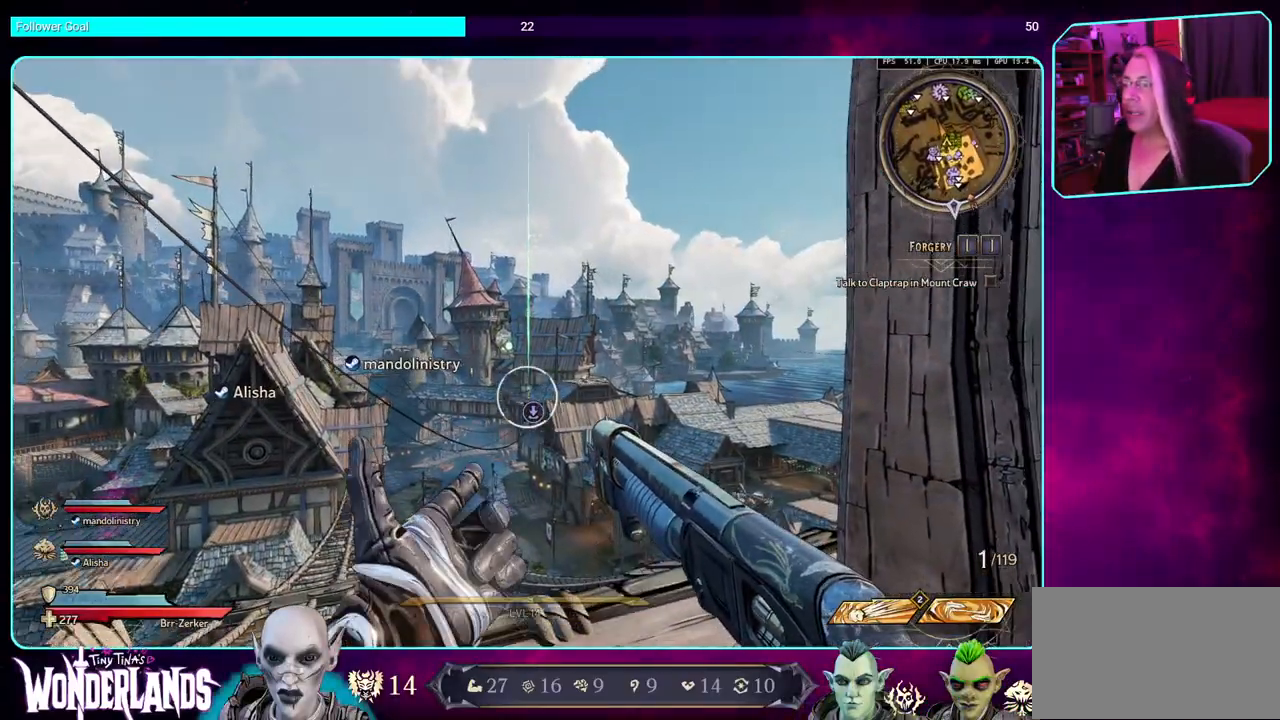
{"keys": [], "mouse": [], "events": []}
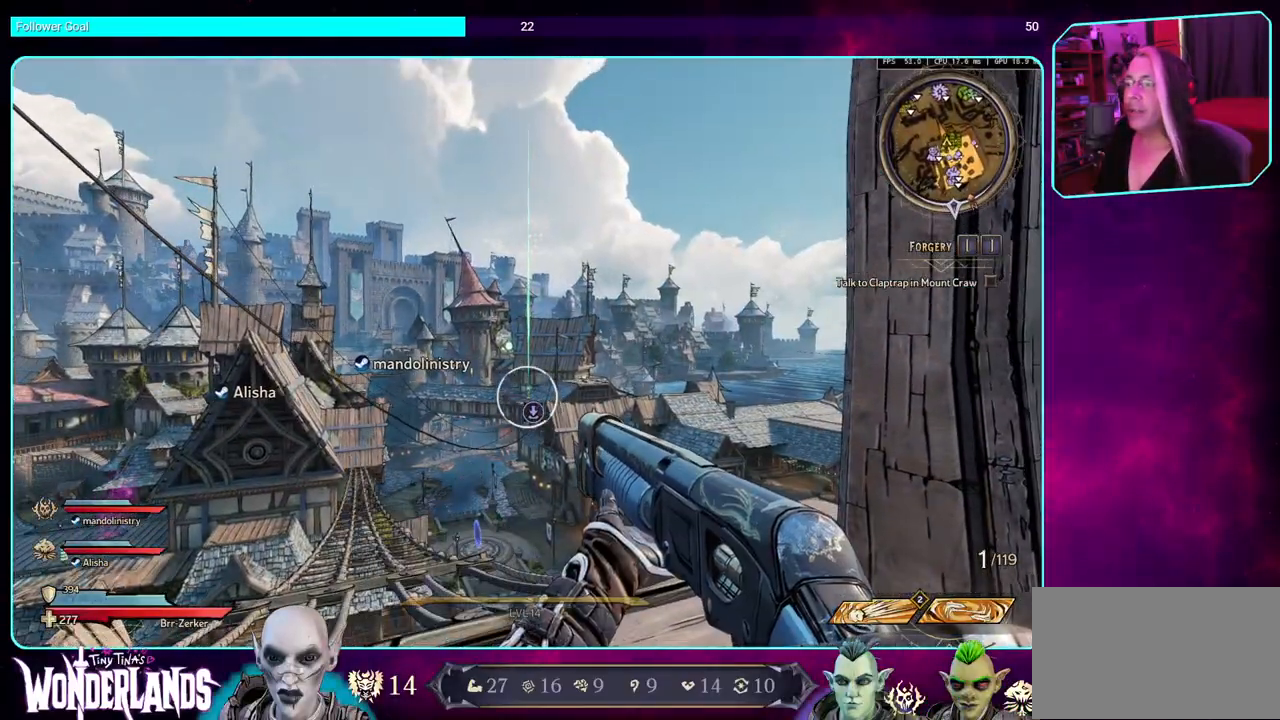
{"keys": [], "mouse": [], "events": []}
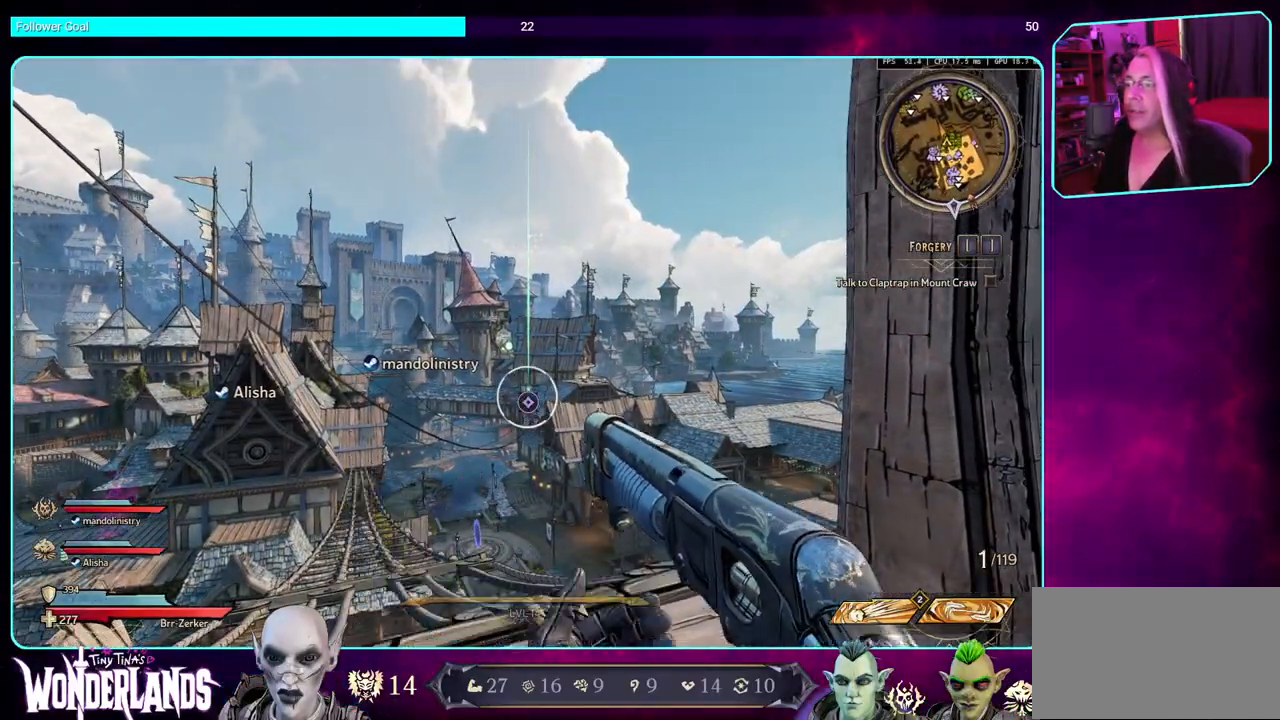
{"keys": [], "mouse": [], "events": []}
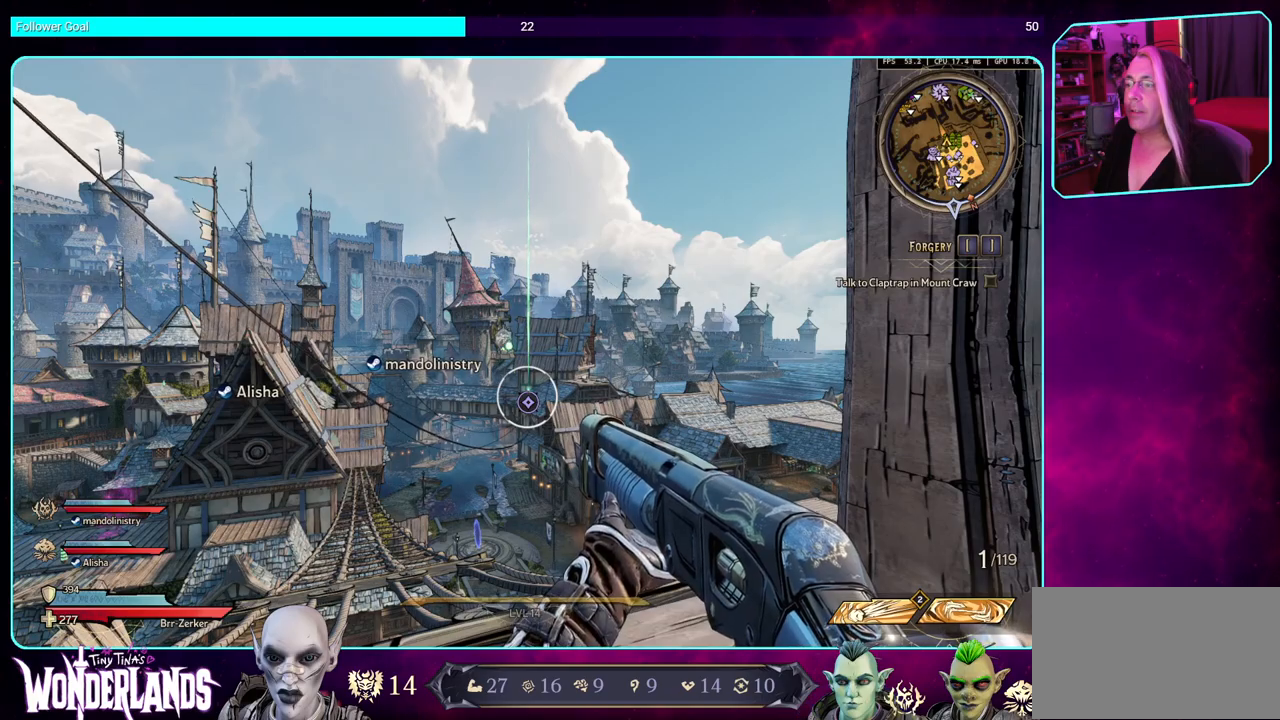
{"keys": [], "mouse": [], "events": []}
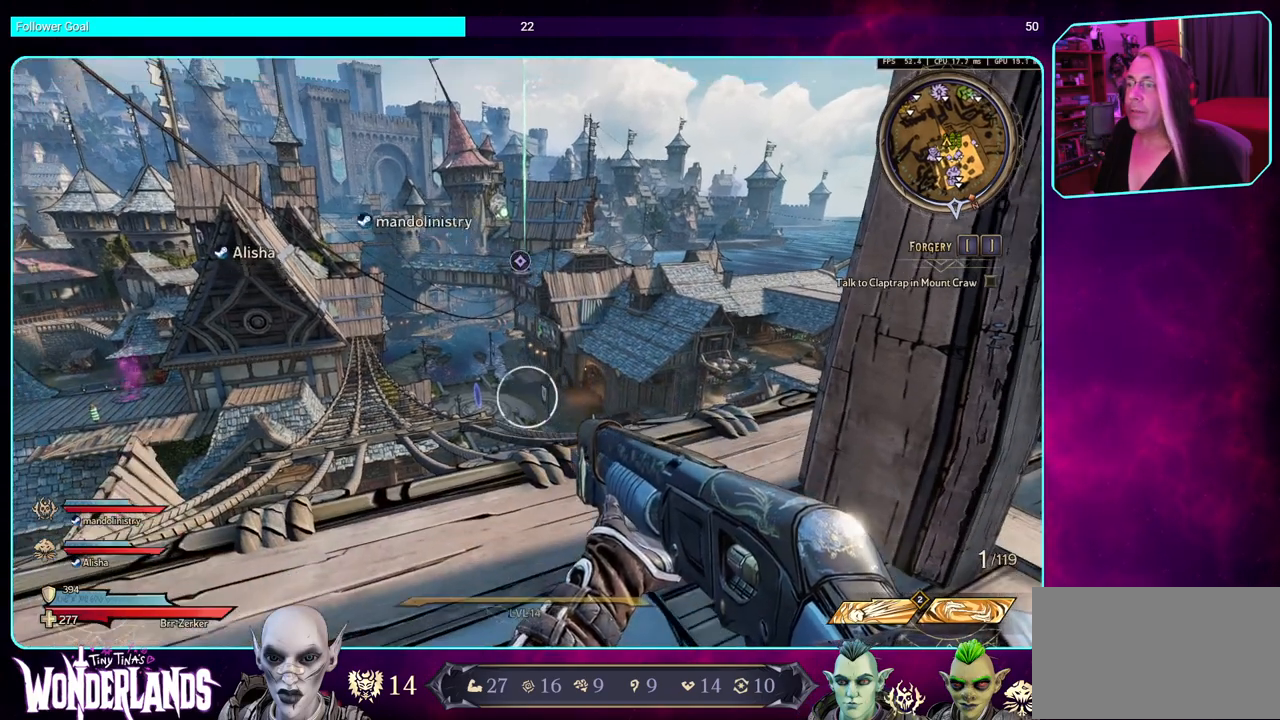
{"keys": [], "mouse": [], "events": []}
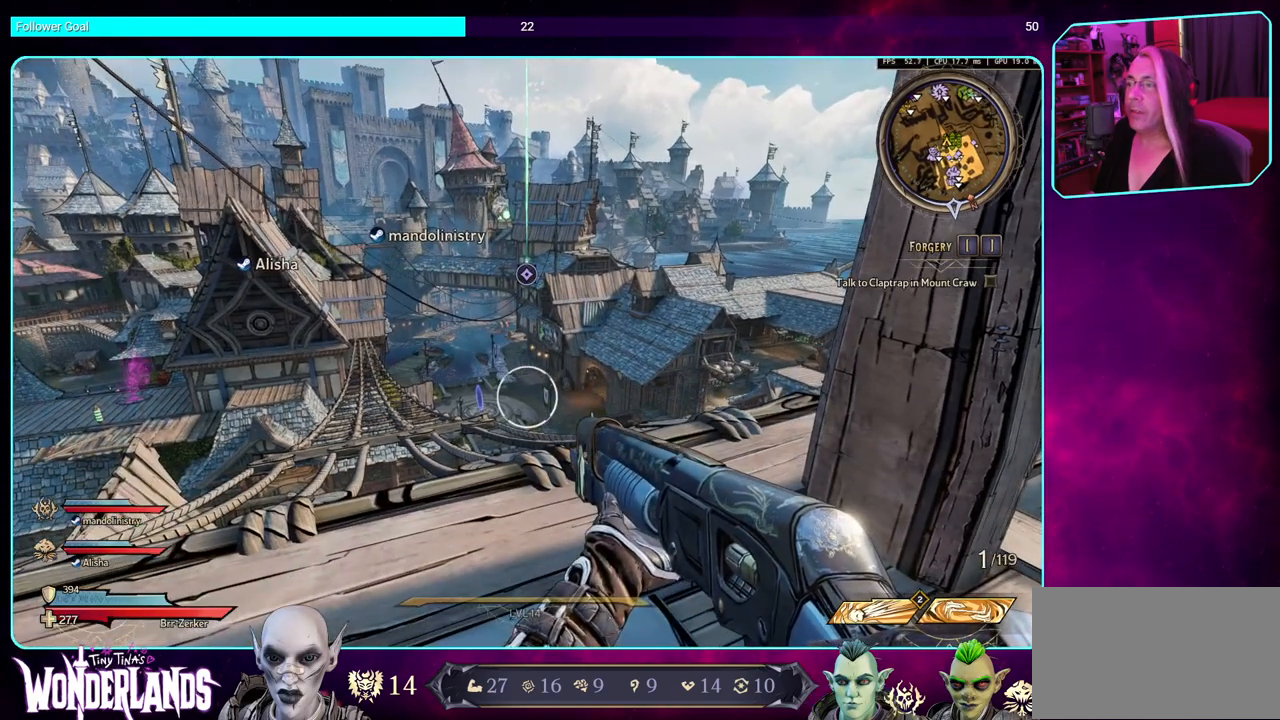
{"keys": [], "mouse": [], "events": [[167, "a", "down"], [217, "a", "up"]]}
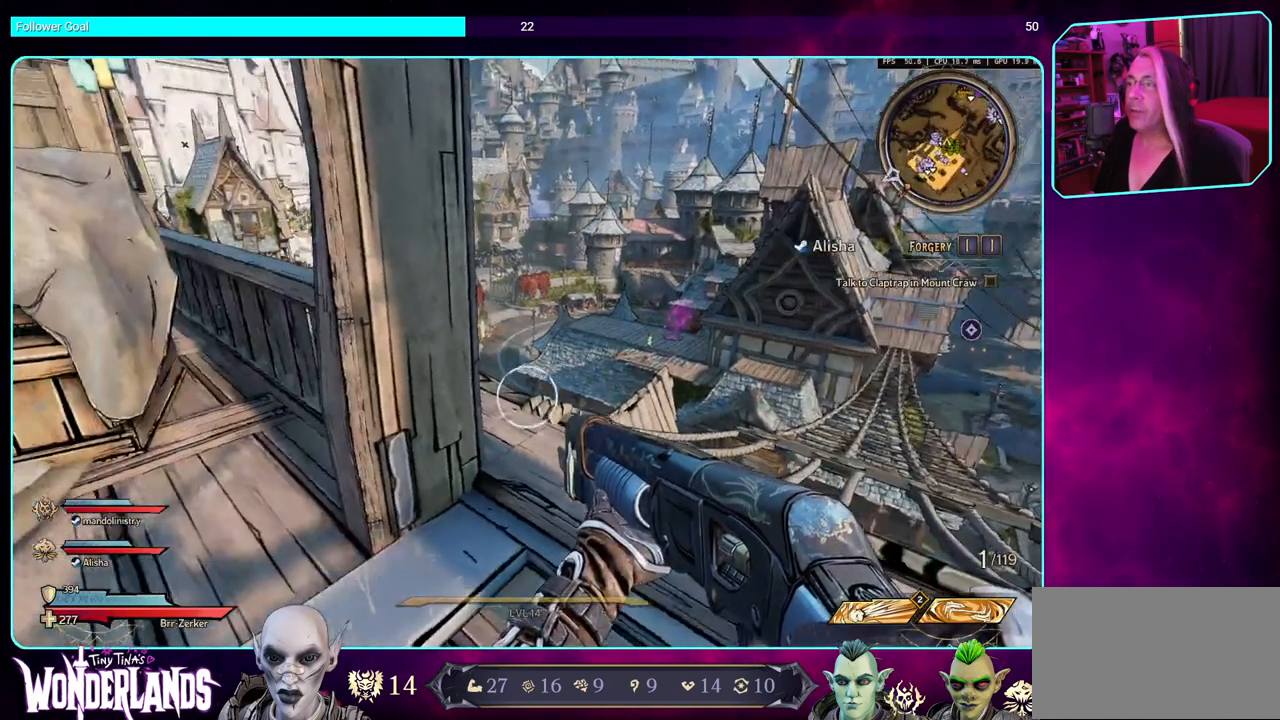
{"keys": [], "mouse": [], "events": []}
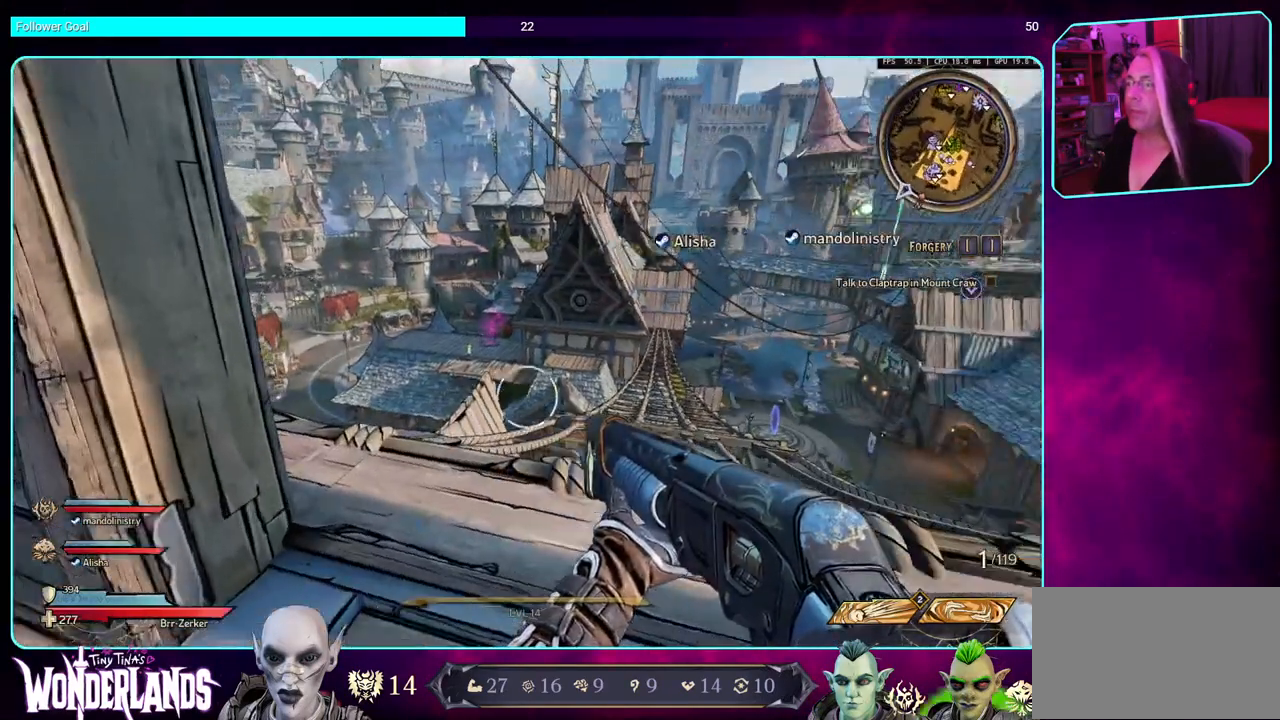
{"keys": [], "mouse": [], "events": [[33, "a", "down"], [33, "w", "down"], [117, "w", "up"], [233, "a", "up"]]}
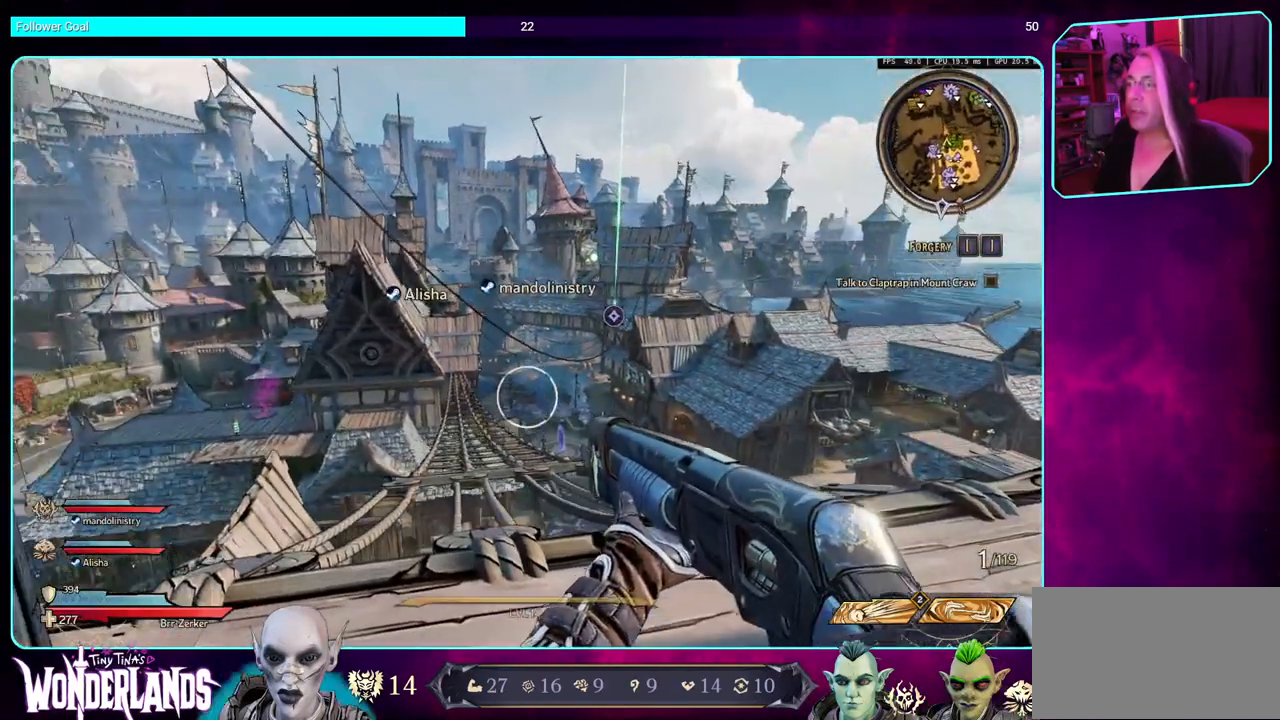
{"keys": [], "mouse": [], "events": []}
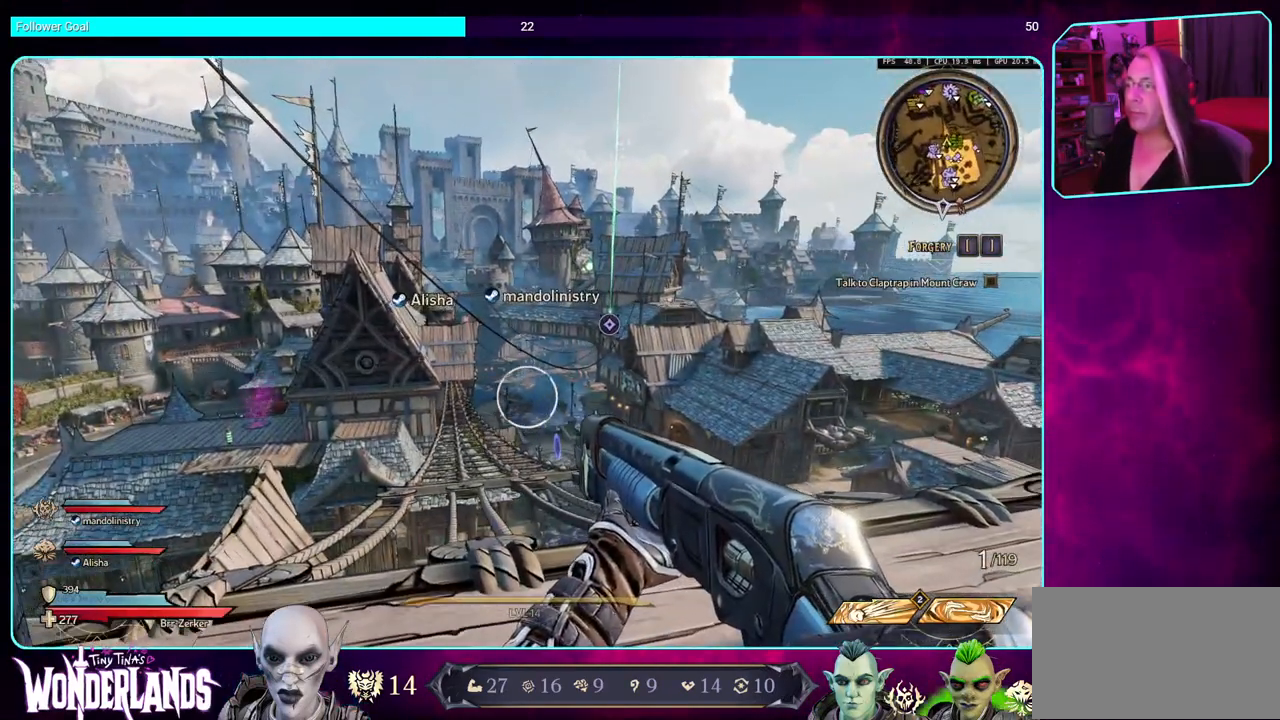
{"keys": [], "mouse": [], "events": [[67, "w", "down"], [467, "w", "up"]]}